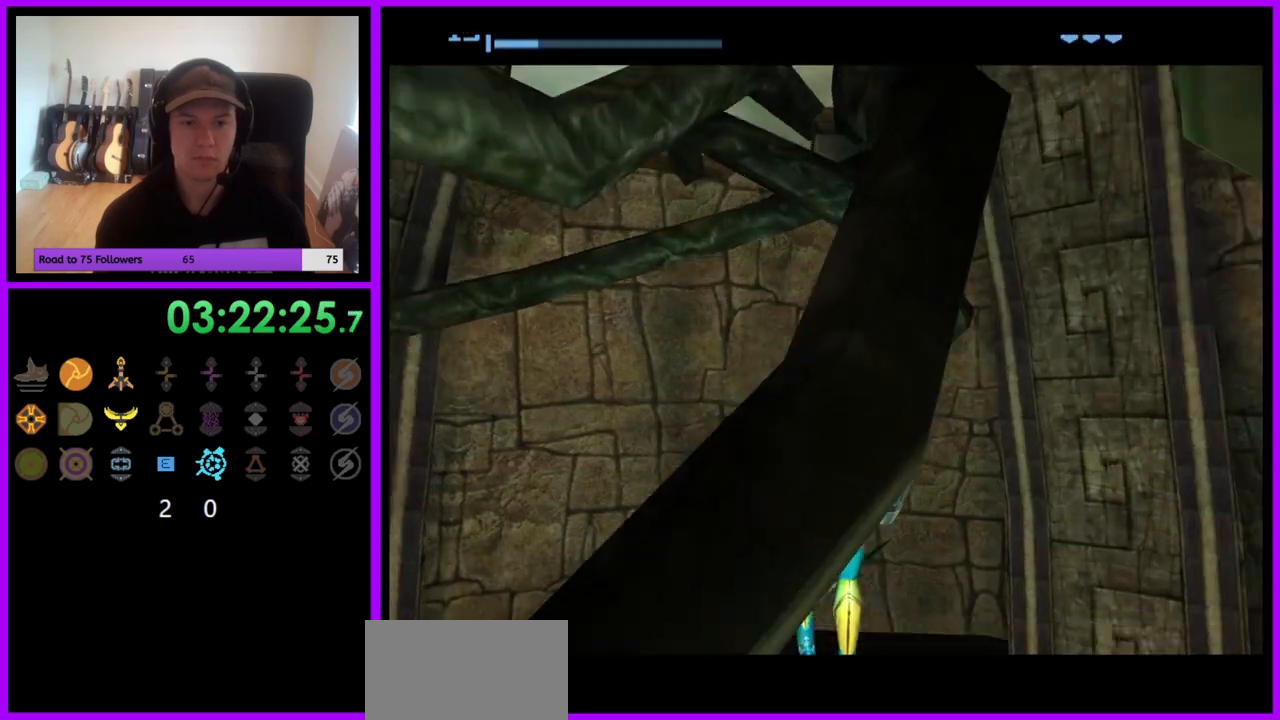
Gameplay with a controller (Nintendo layout); each line is a JSON object with the inputs held at the frame after it. "events" lists button and stick changes between this image and that frame as [ms after this image, input, new state], when the widget could be followed in between. Not read: L3 R3.
{"buttons": [], "left_stick": "up", "right_stick": "center", "events": []}
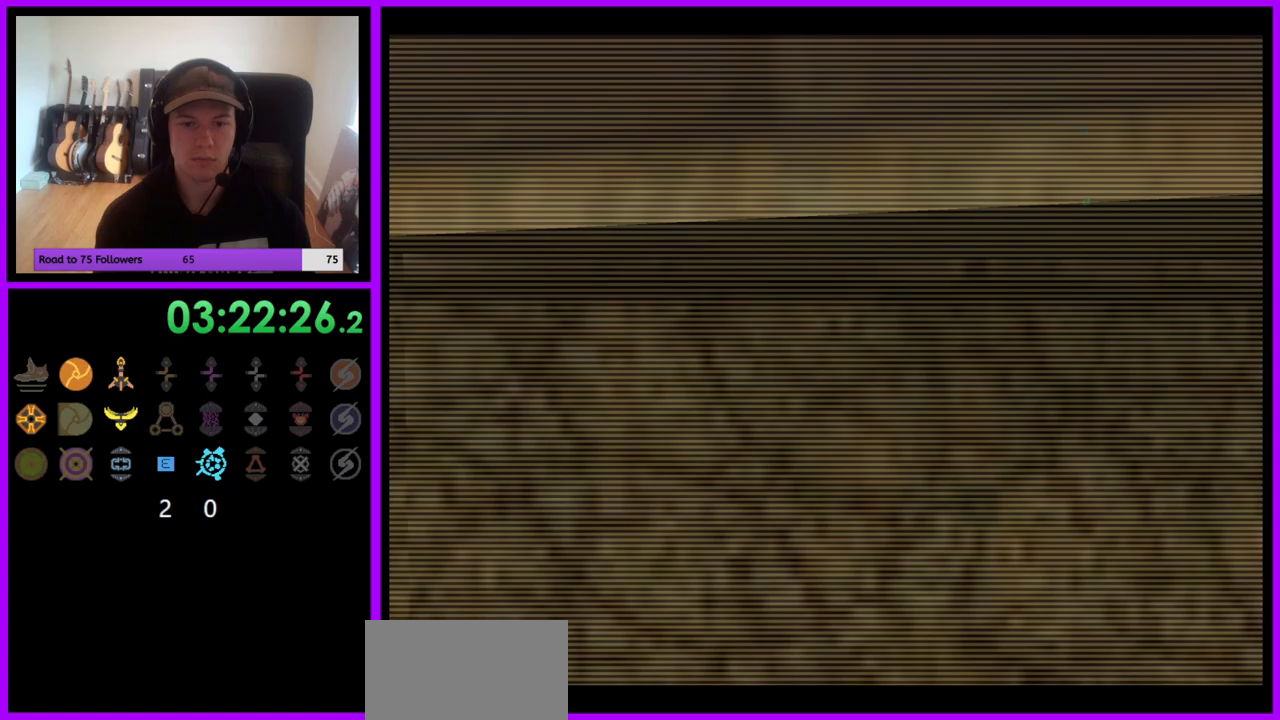
{"buttons": [], "left_stick": "up", "right_stick": "center", "events": [[367, "left_stick", "up-right"], [483, "left_stick", "up"]]}
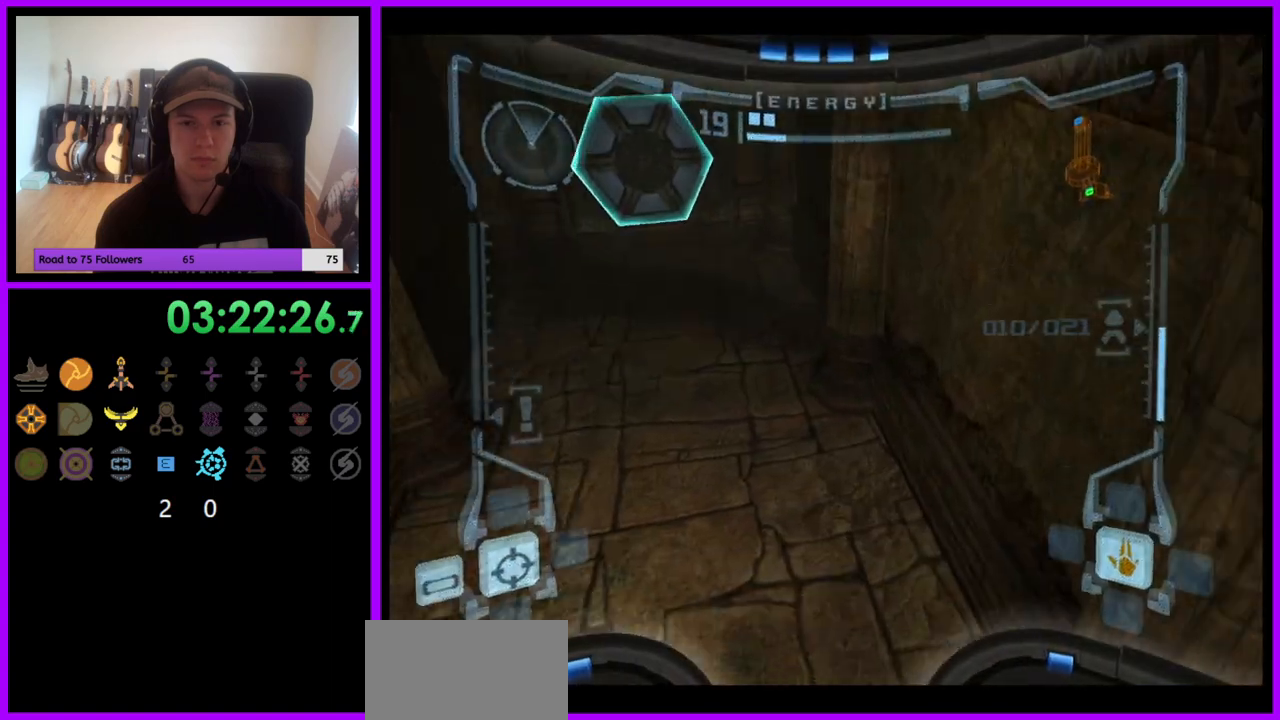
{"buttons": ["L1"], "left_stick": "up-left", "right_stick": "center", "events": [[200, "L1", "down"], [267, "left_stick", "up-left"]]}
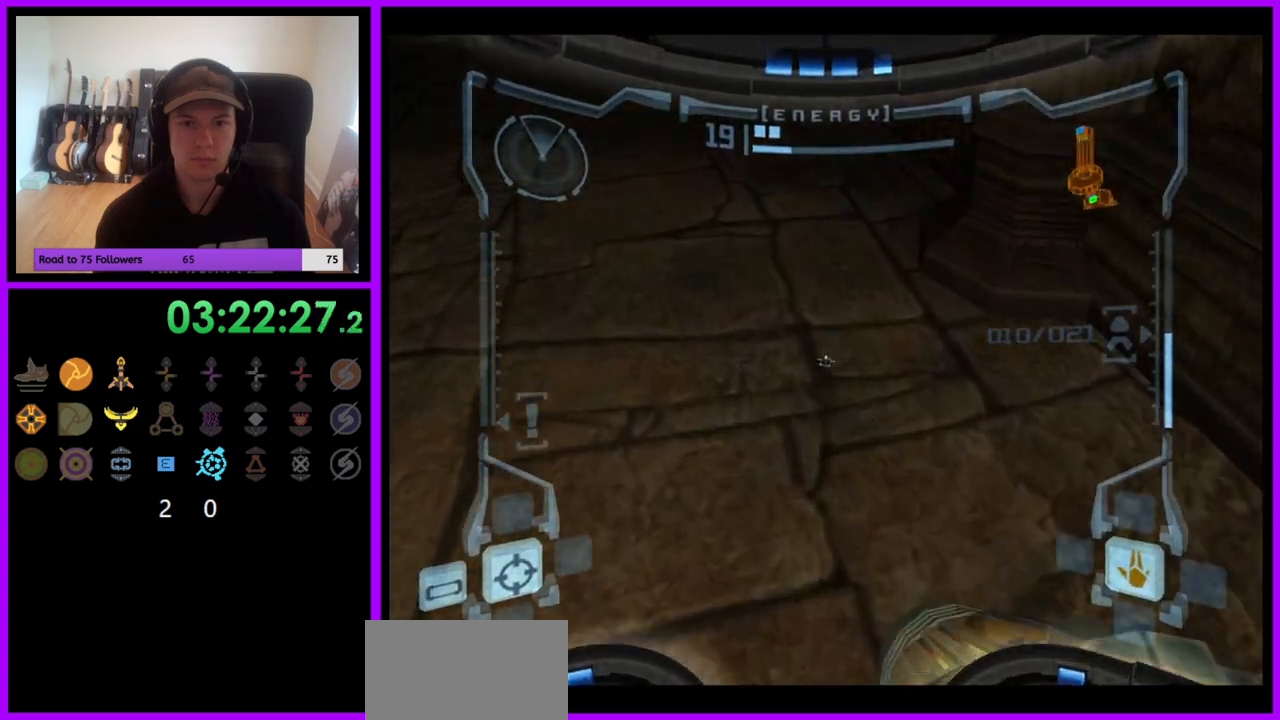
{"buttons": [], "left_stick": "up-left", "right_stick": "center", "events": [[100, "L1", "up"]]}
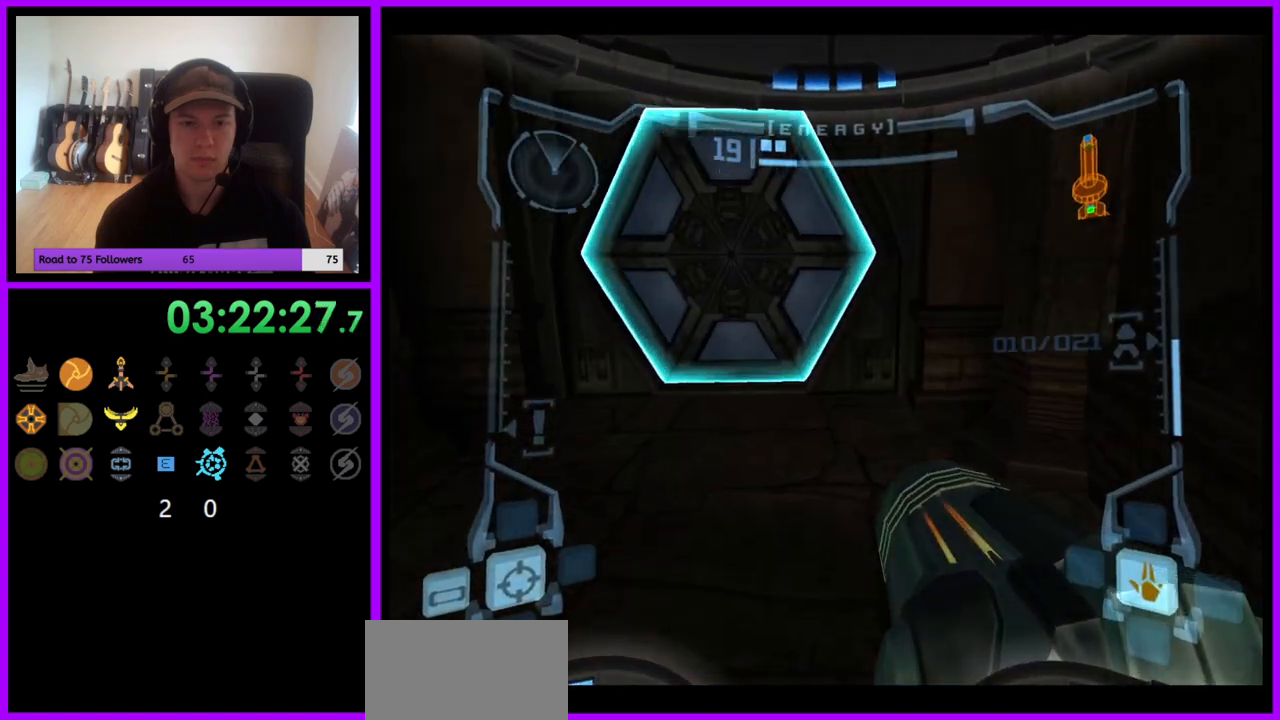
{"buttons": ["L1"], "left_stick": "up", "right_stick": "center", "events": [[83, "L1", "down"], [167, "A", "down"], [233, "left_stick", "up"], [250, "A", "up"]]}
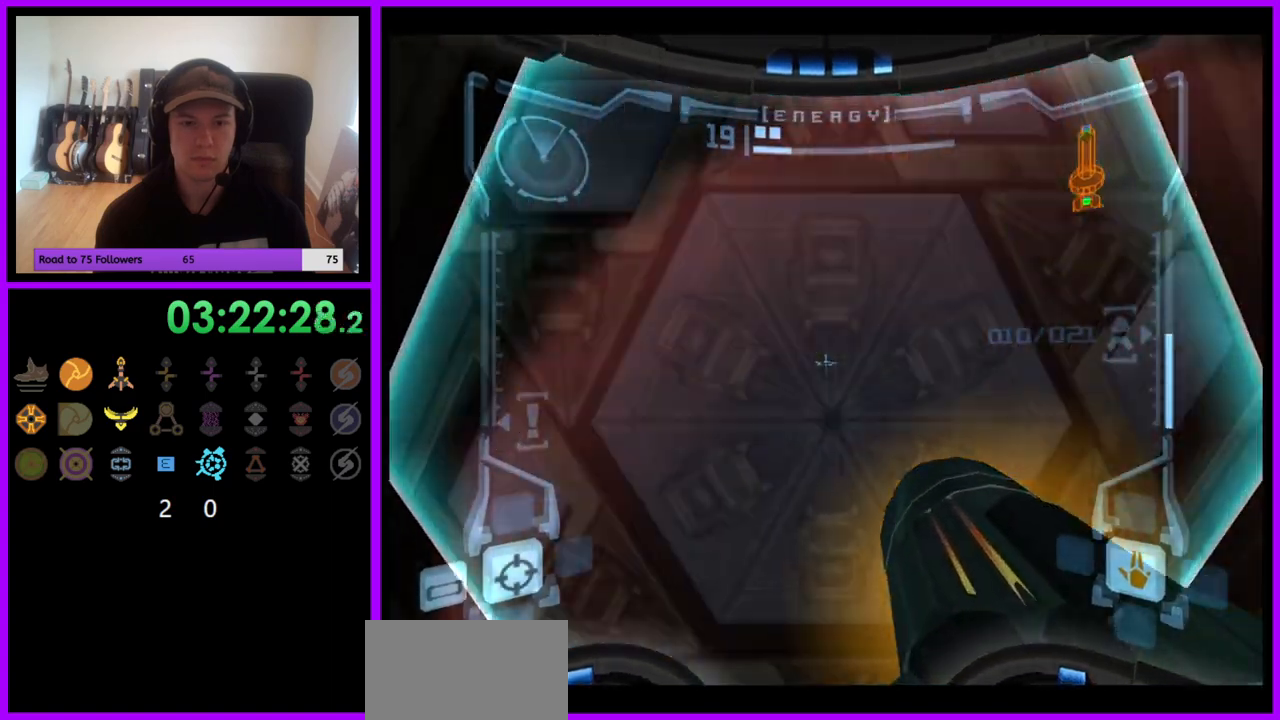
{"buttons": ["L1"], "left_stick": "up", "right_stick": "center", "events": [[167, "left_stick", "center"], [333, "left_stick", "up"]]}
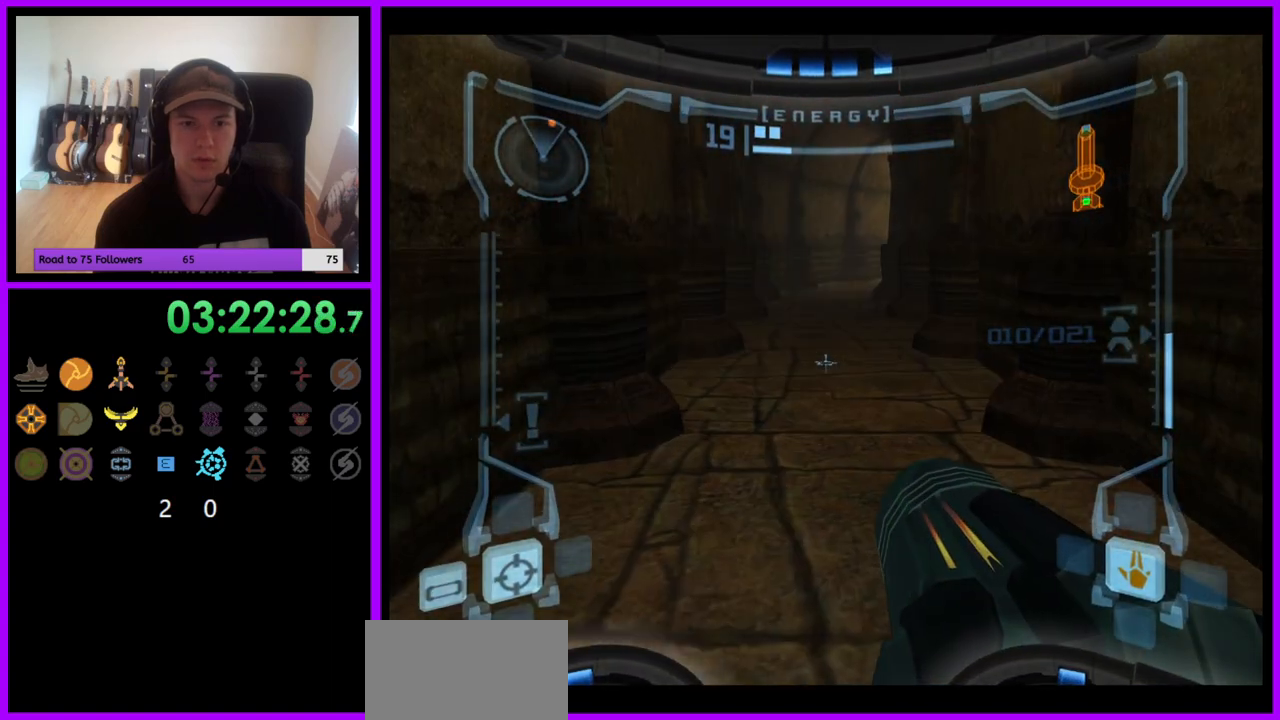
{"buttons": ["L1"], "left_stick": "up", "right_stick": "center", "events": [[100, "B", "down"], [200, "B", "up"]]}
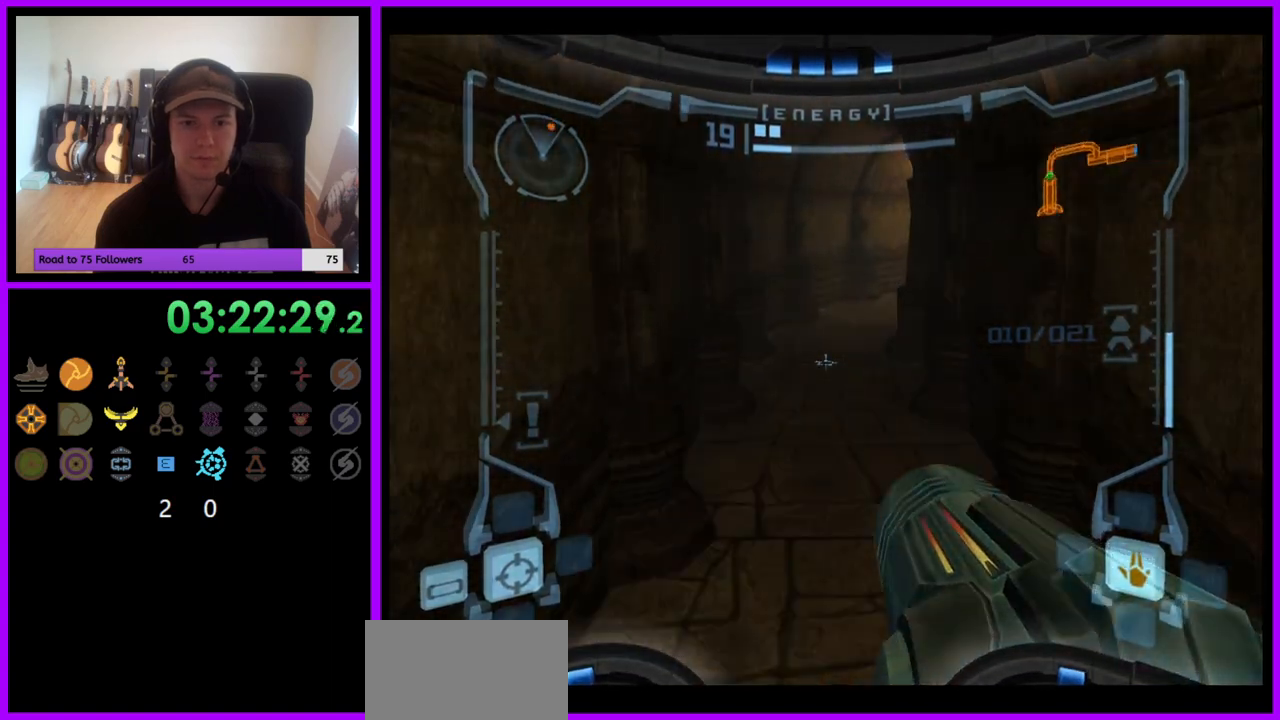
{"buttons": ["L1"], "left_stick": "up", "right_stick": "center", "events": []}
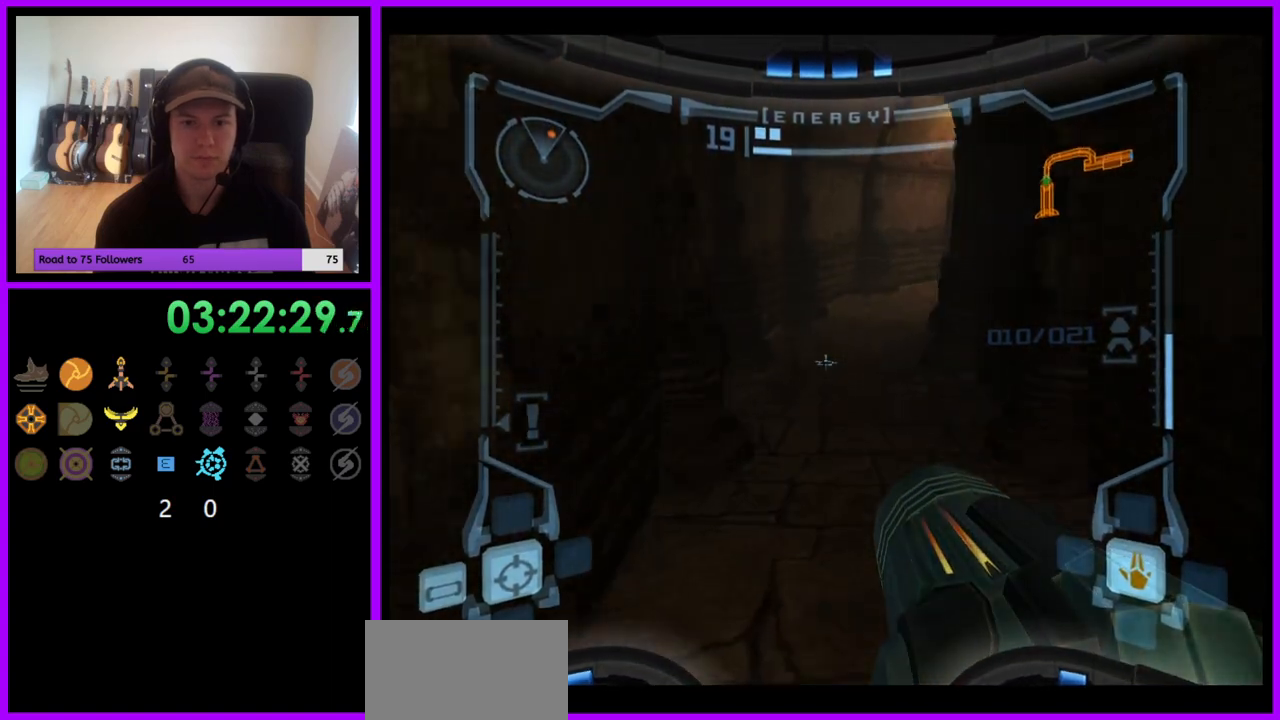
{"buttons": [], "left_stick": "up", "right_stick": "center", "events": [[267, "B", "down"], [350, "B", "up"], [500, "L1", "up"]]}
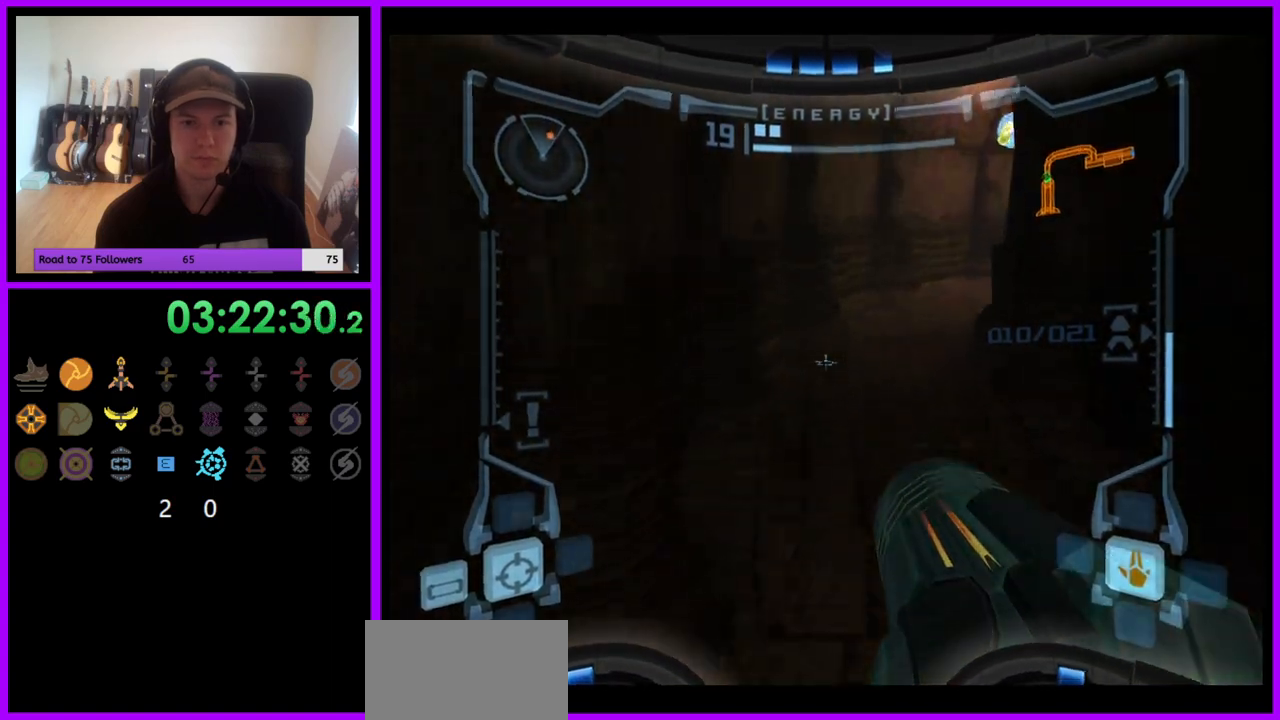
{"buttons": [], "left_stick": "up-right", "right_stick": "center", "events": [[200, "left_stick", "up-right"]]}
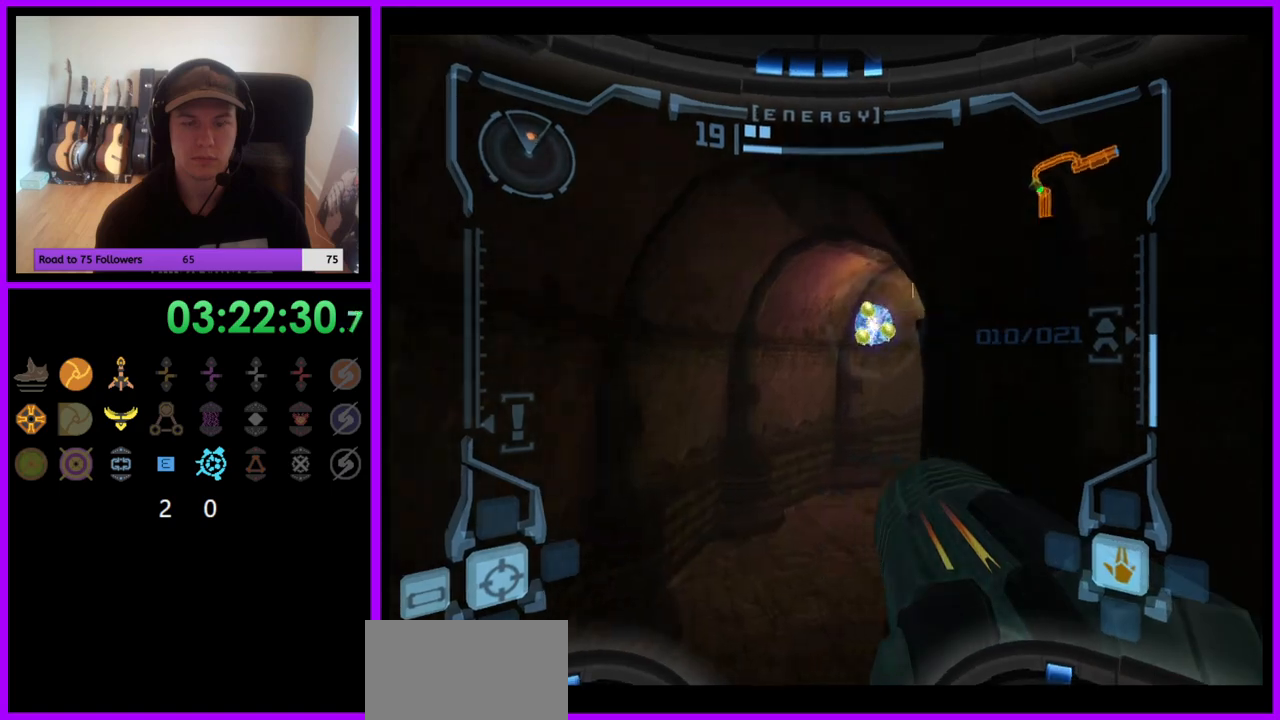
{"buttons": ["L1"], "left_stick": "up", "right_stick": "center", "events": [[217, "left_stick", "up"], [417, "L1", "down"]]}
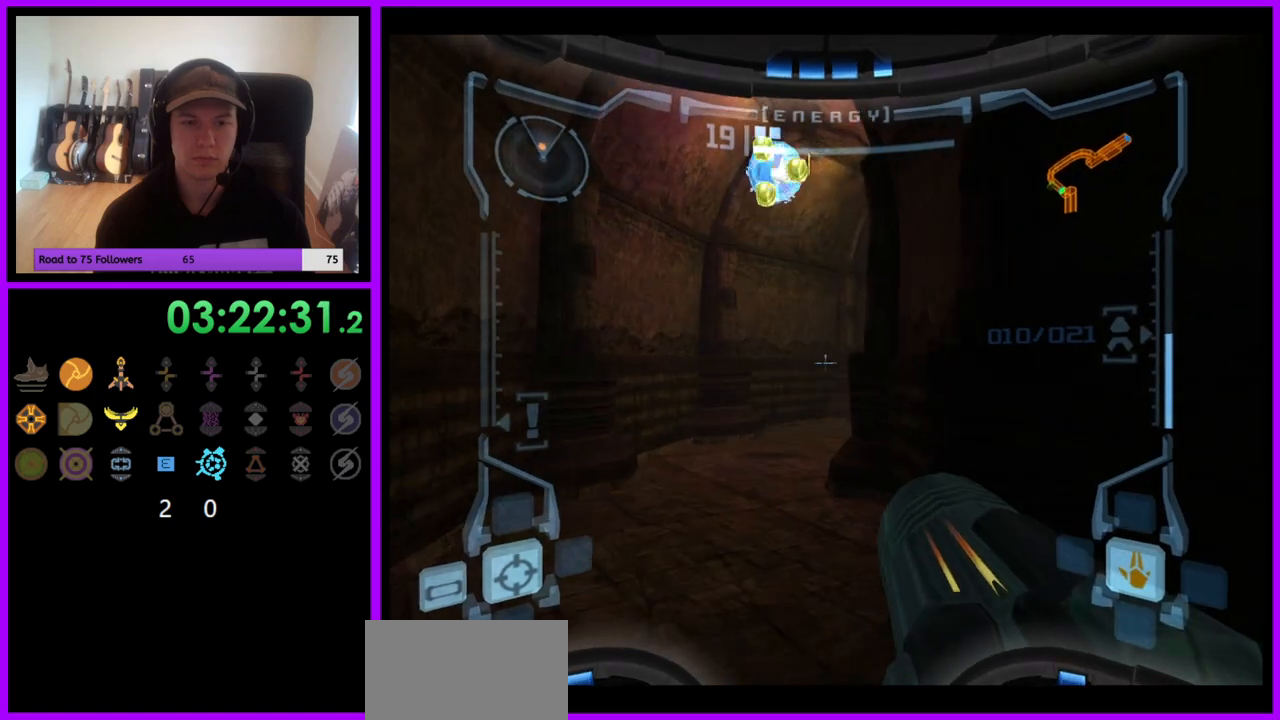
{"buttons": [], "left_stick": "up", "right_stick": "center", "events": [[467, "L1", "up"]]}
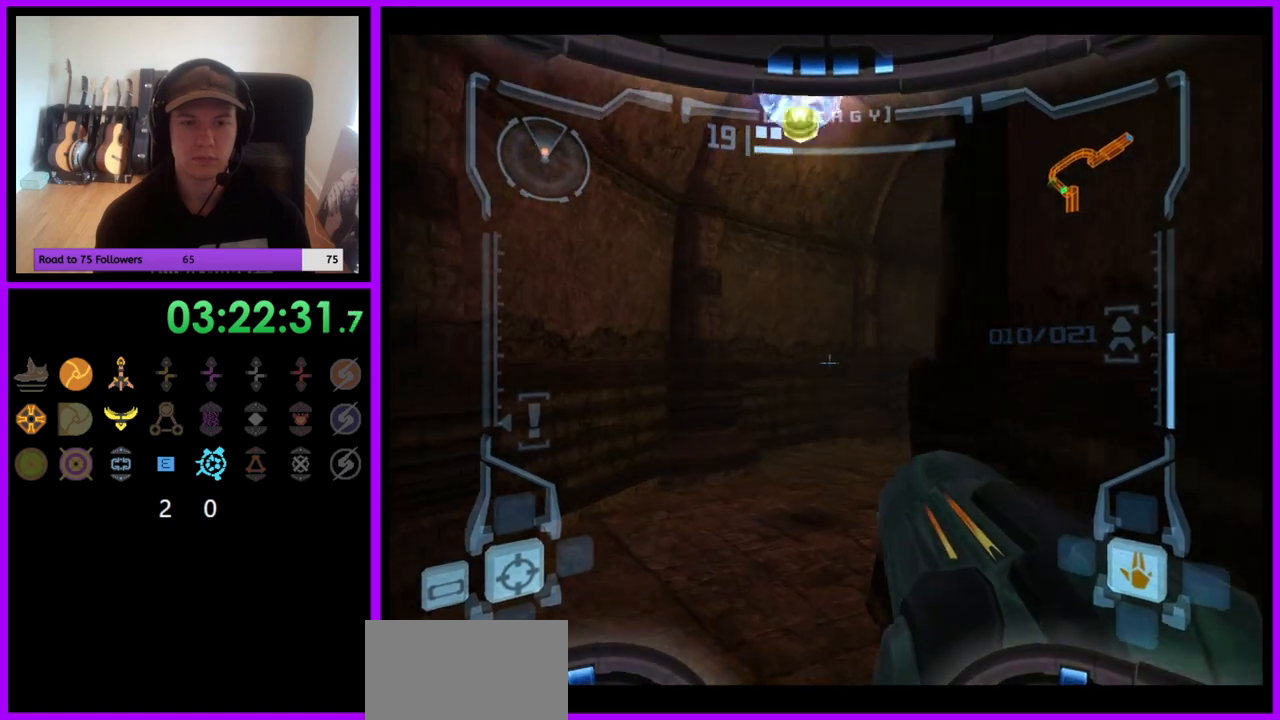
{"buttons": ["L1"], "left_stick": "right", "right_stick": "center", "events": [[133, "left_stick", "right"], [233, "left_stick", "center"], [483, "left_stick", "right"], [500, "L1", "down"]]}
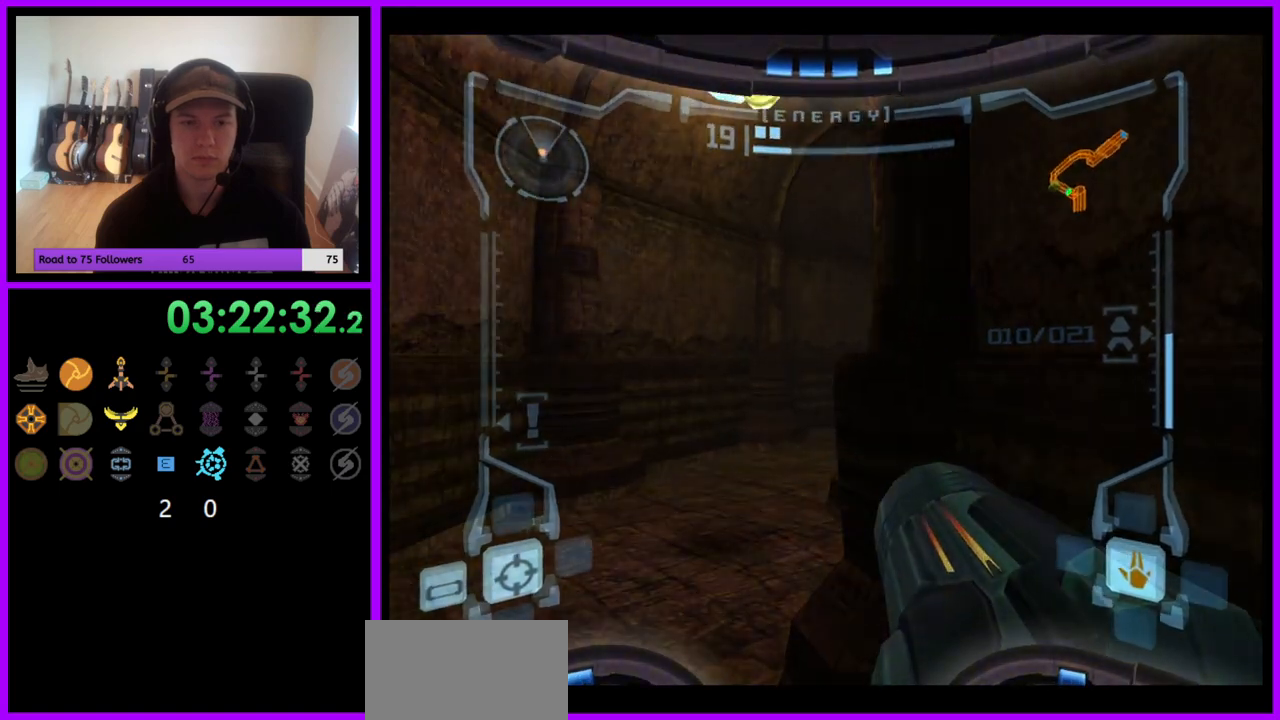
{"buttons": ["L1"], "left_stick": "up", "right_stick": "center", "events": [[83, "left_stick", "up"], [150, "left_stick", "up-left"], [300, "left_stick", "up"]]}
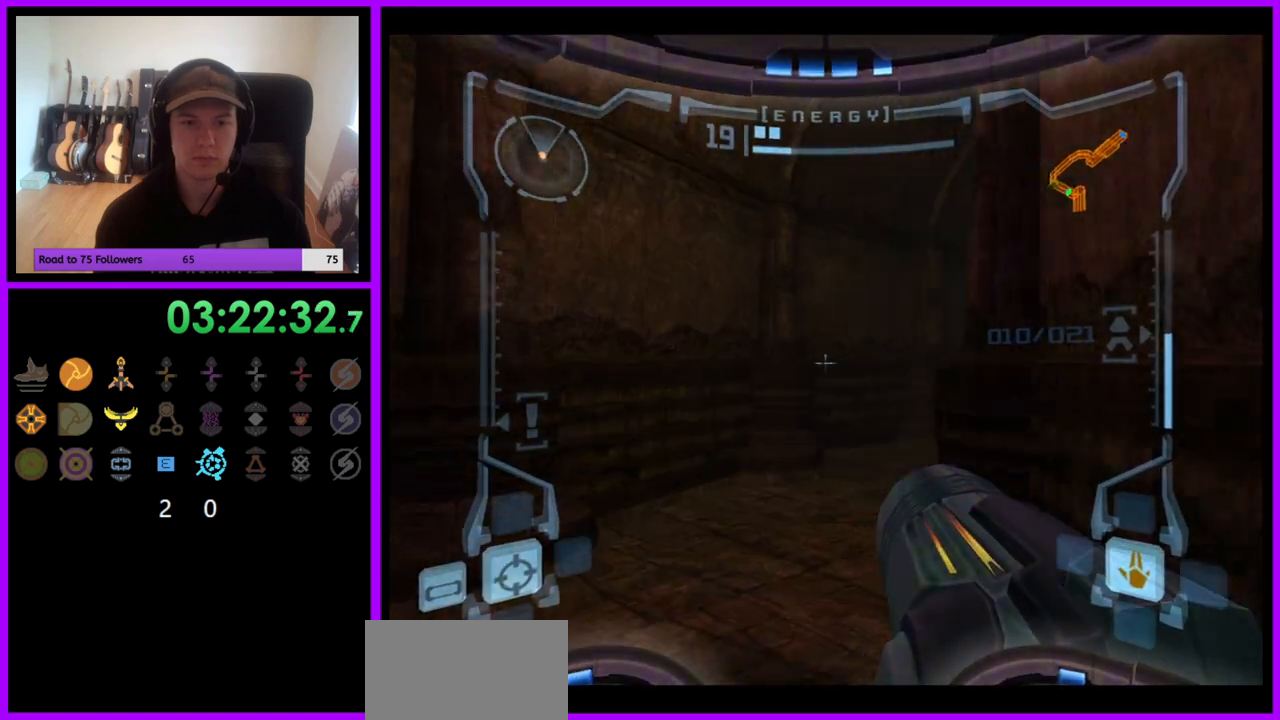
{"buttons": [], "left_stick": "up-right", "right_stick": "center", "events": [[100, "L1", "up"], [317, "left_stick", "up-right"]]}
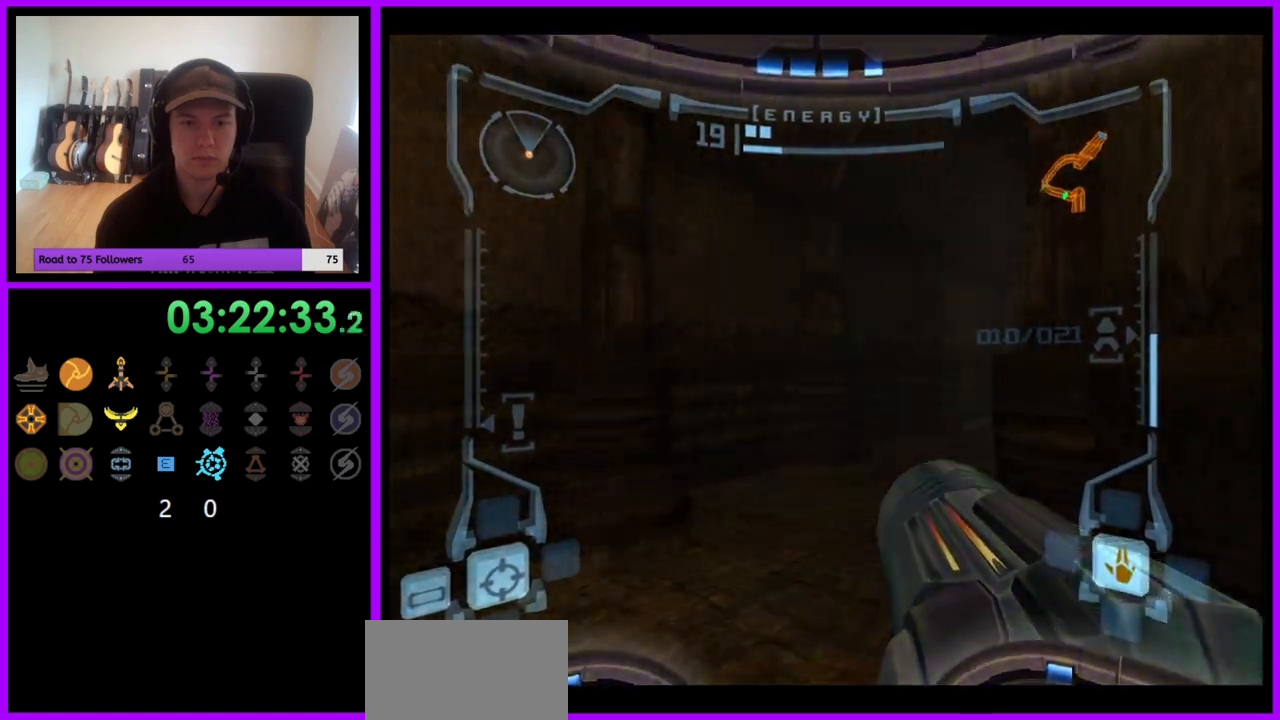
{"buttons": ["L1"], "left_stick": "up", "right_stick": "center", "events": [[300, "left_stick", "up"], [333, "L1", "down"]]}
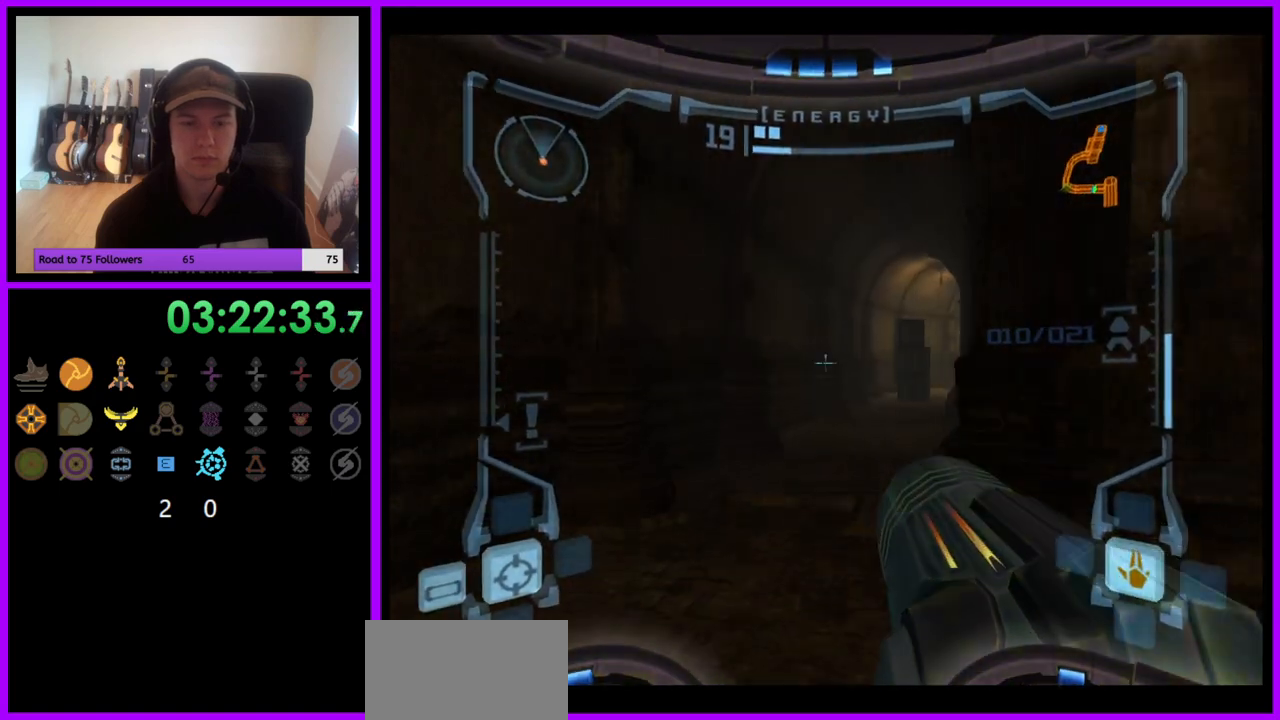
{"buttons": ["L1"], "left_stick": "up", "right_stick": "center", "events": [[267, "B", "down"], [350, "B", "up"]]}
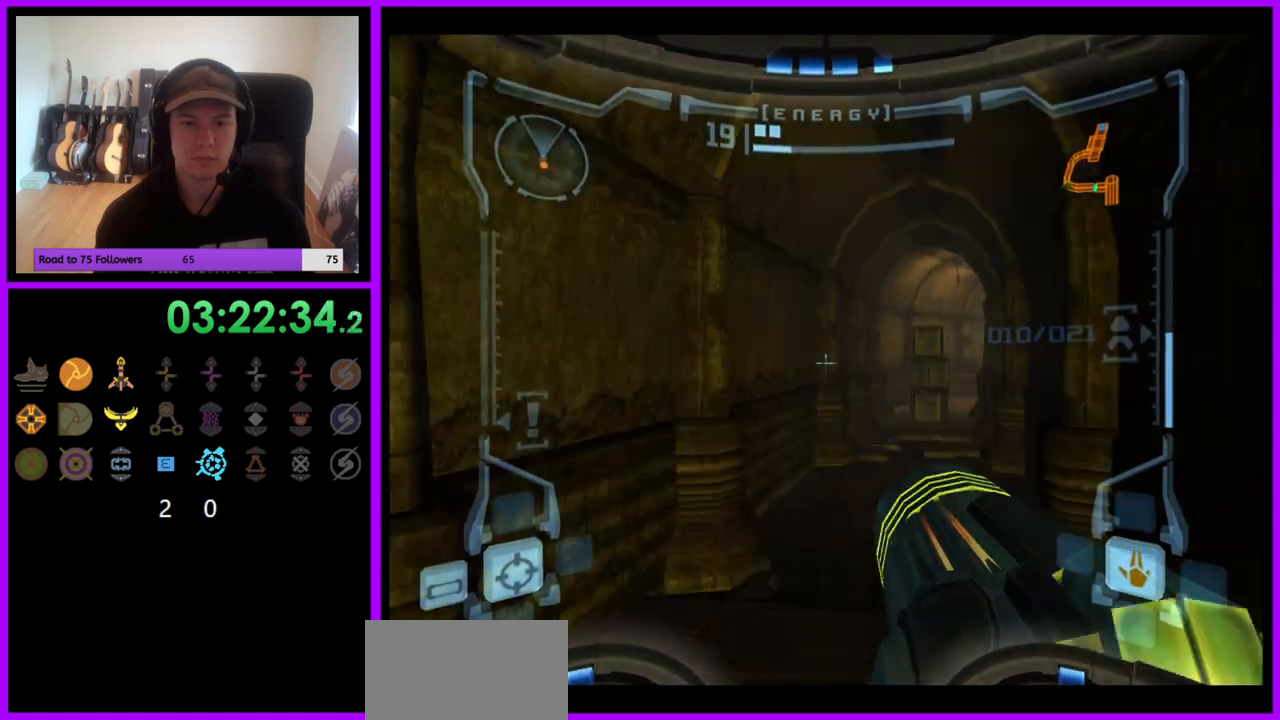
{"buttons": ["L1"], "left_stick": "up", "right_stick": "center", "events": [[17, "L1", "up"], [100, "left_stick", "up-right"], [317, "left_stick", "up"], [333, "R1", "down"], [450, "L1", "down"], [467, "R1", "up"]]}
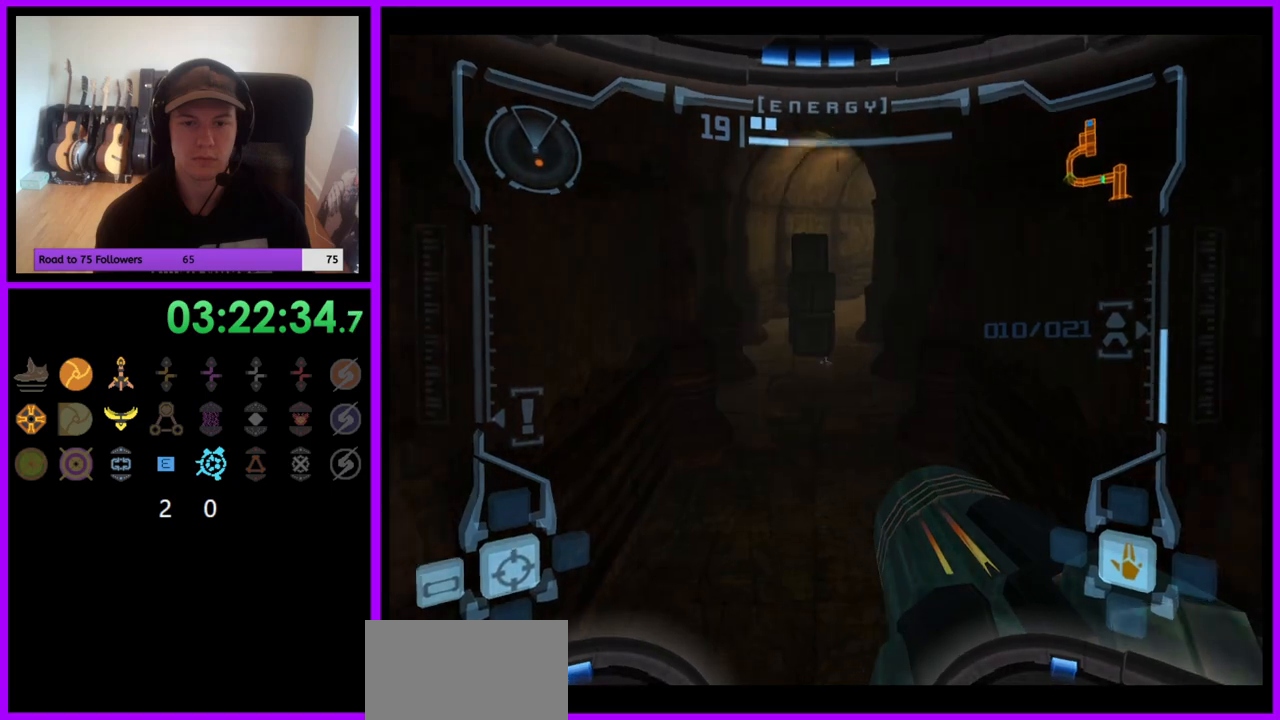
{"buttons": ["L1"], "left_stick": "up", "right_stick": "center", "events": [[350, "L1", "up"], [467, "L1", "down"]]}
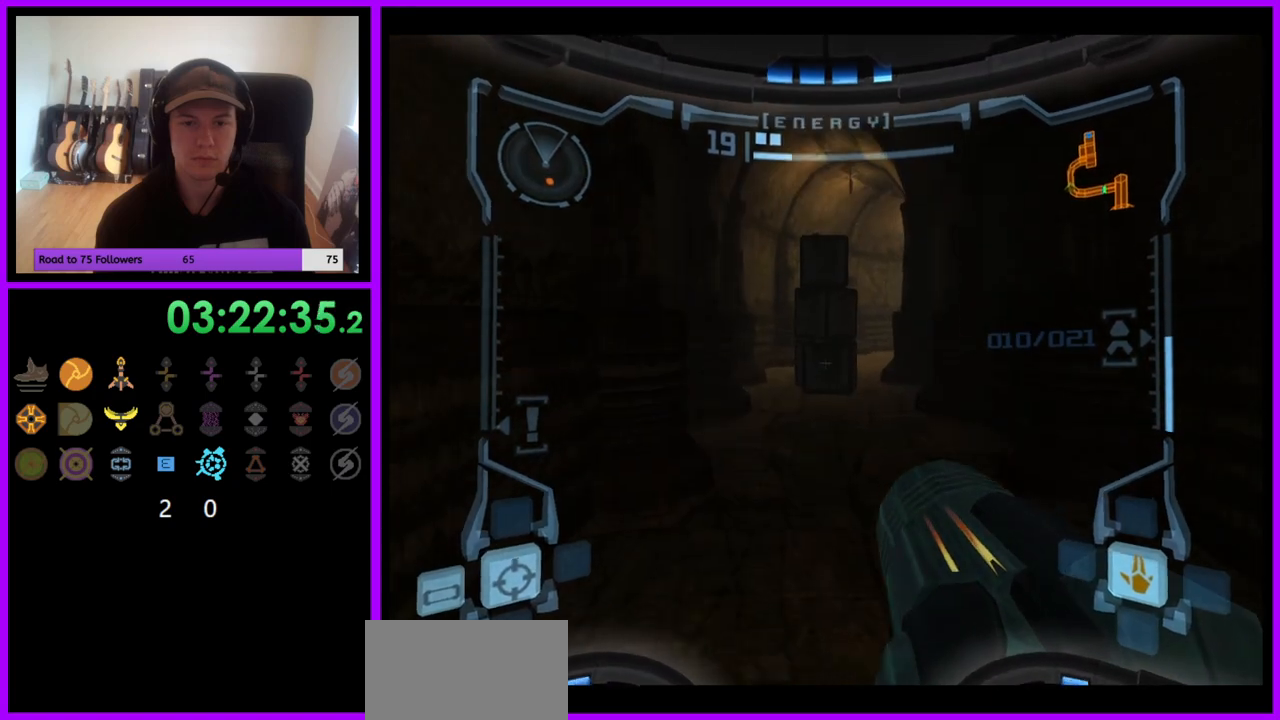
{"buttons": ["L1"], "left_stick": "up", "right_stick": "center", "events": [[67, "A", "down"], [150, "A", "up"], [217, "A", "down"], [283, "A", "up"], [383, "A", "down"], [417, "A", "up"]]}
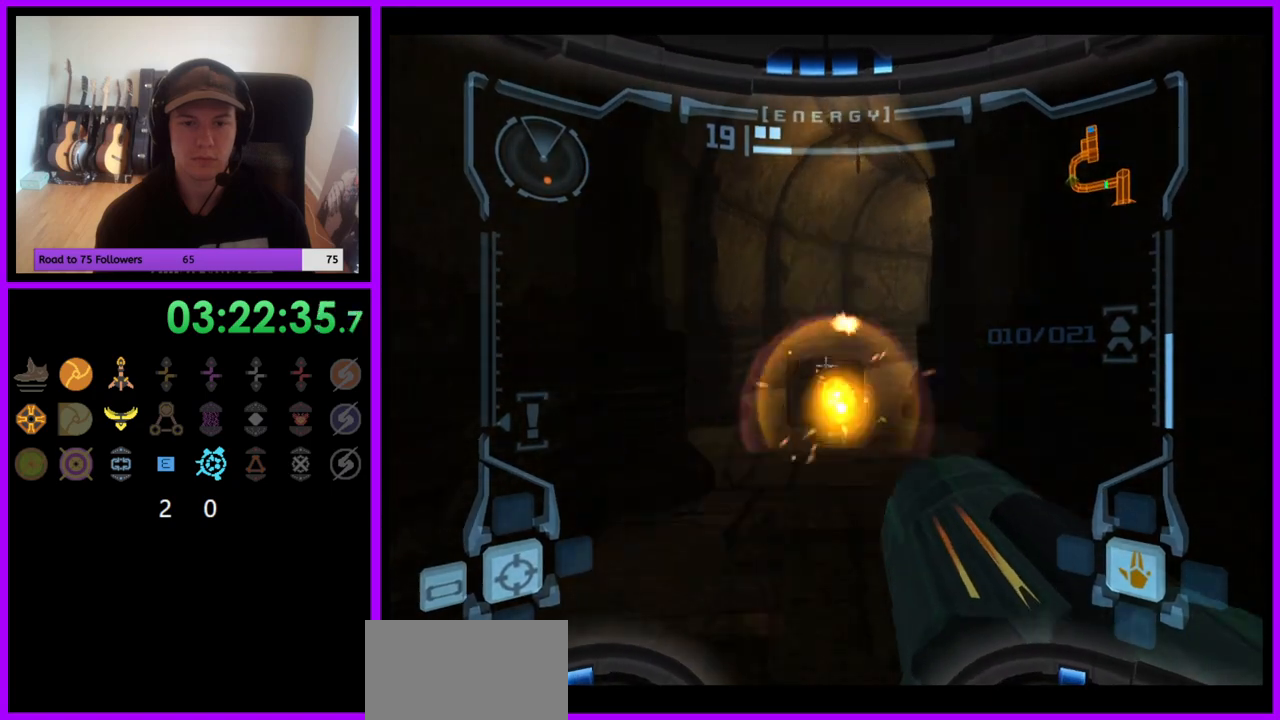
{"buttons": ["L1"], "left_stick": "up", "right_stick": "center", "events": [[17, "A", "down"], [67, "A", "up"], [150, "A", "down"], [217, "A", "up"]]}
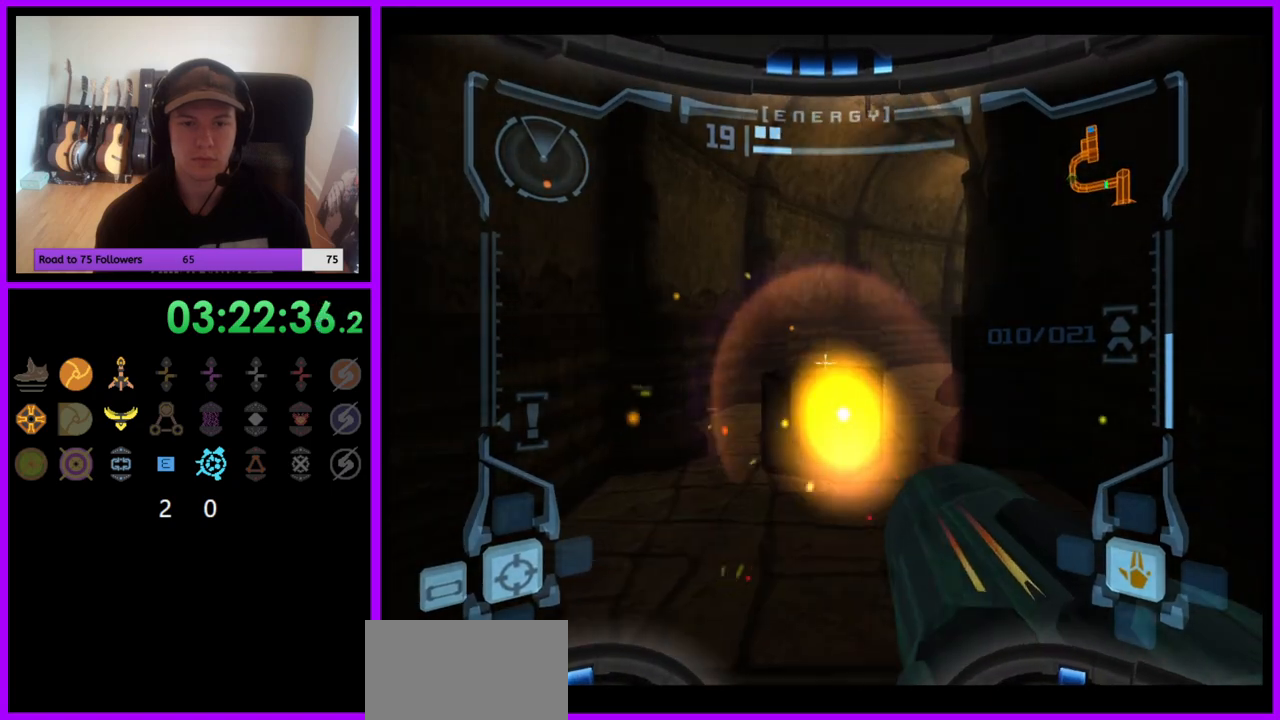
{"buttons": ["A", "L1"], "left_stick": "down", "right_stick": "center", "events": [[233, "left_stick", "center"], [417, "left_stick", "down"], [450, "A", "down"]]}
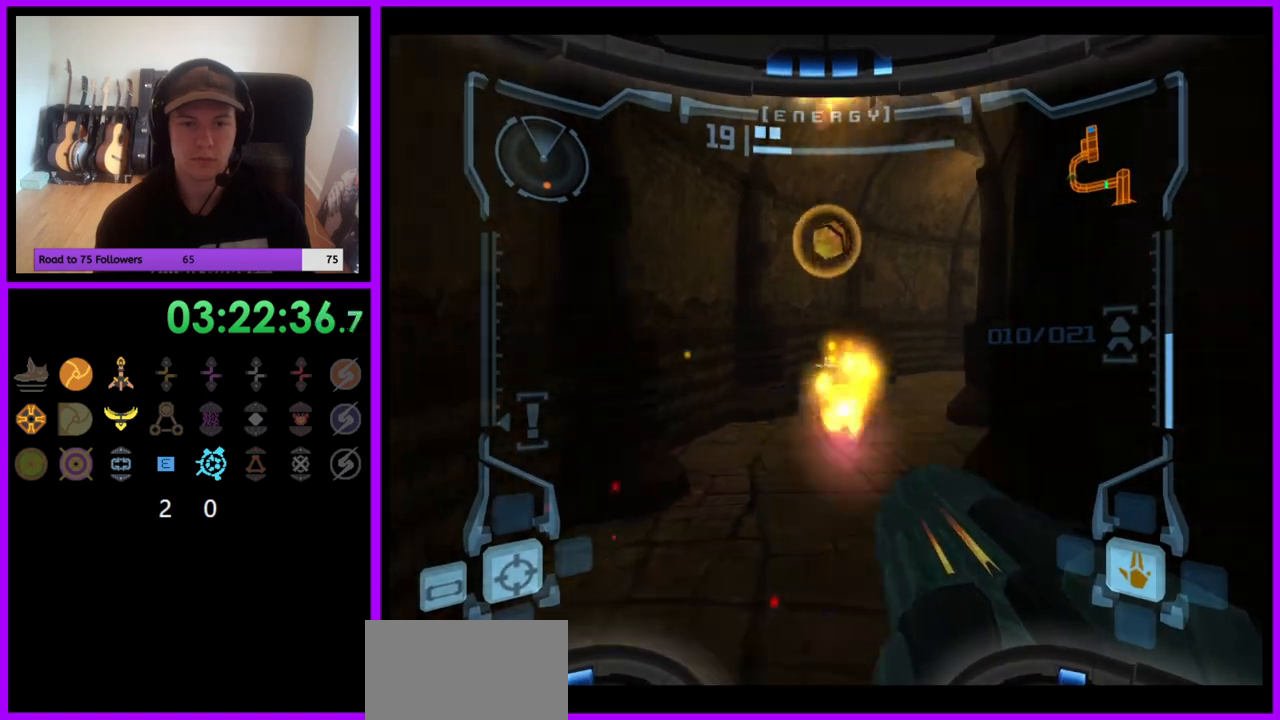
{"buttons": ["L1"], "left_stick": "up", "right_stick": "center", "events": [[33, "A", "up"], [67, "left_stick", "center"], [117, "A", "down"], [183, "A", "up"], [267, "A", "down"], [333, "A", "up"], [433, "left_stick", "up"]]}
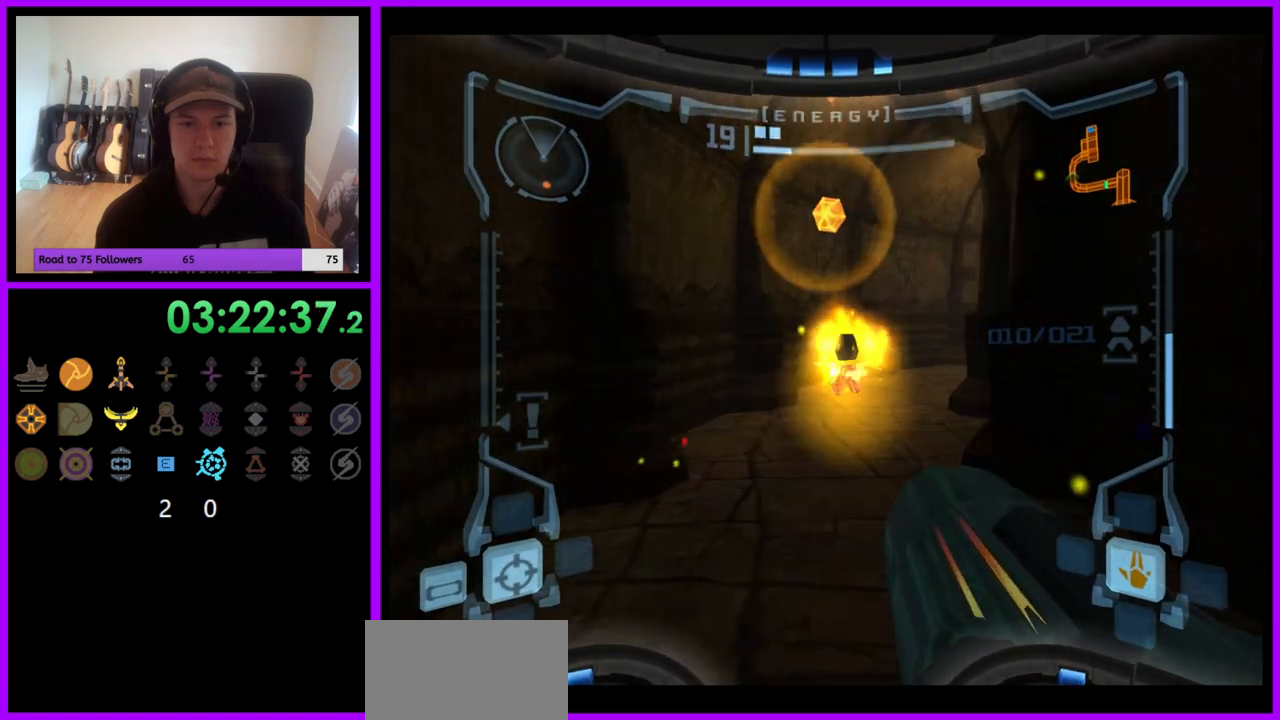
{"buttons": ["L1"], "left_stick": "up", "right_stick": "center", "events": []}
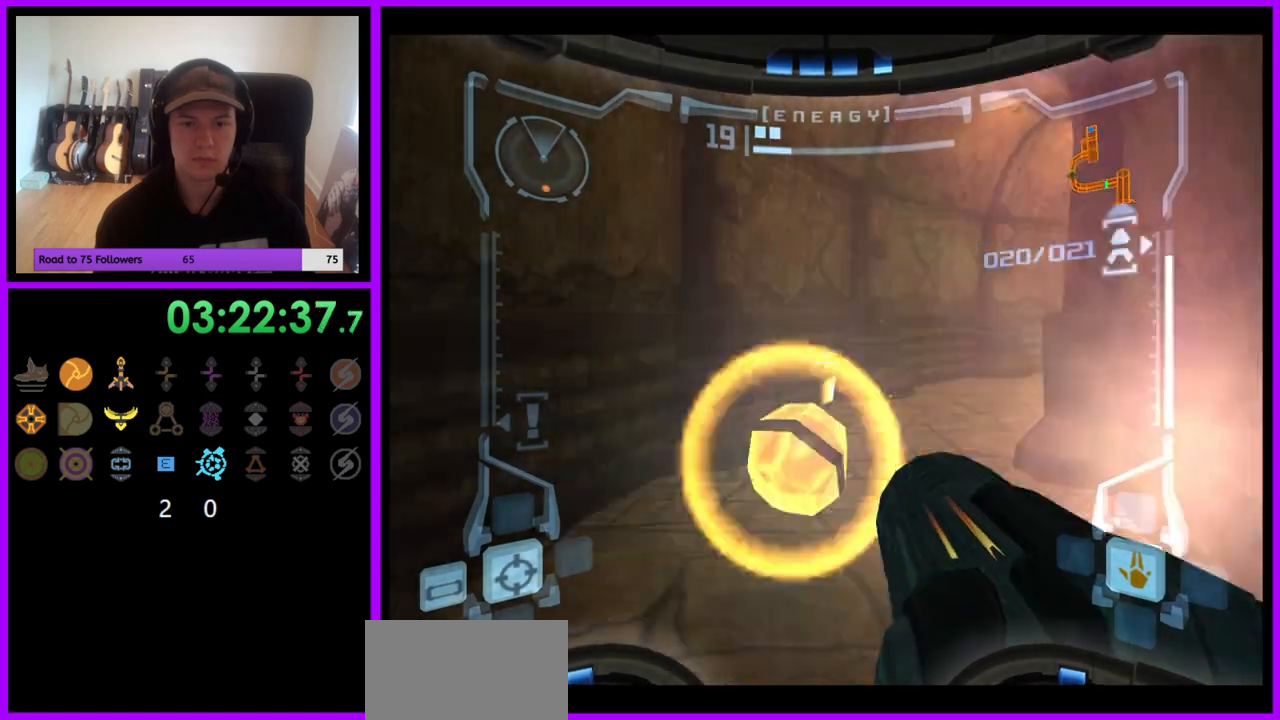
{"buttons": ["L1"], "left_stick": "up-right", "right_stick": "center", "events": [[150, "B", "down"], [267, "B", "up"], [400, "left_stick", "up-right"]]}
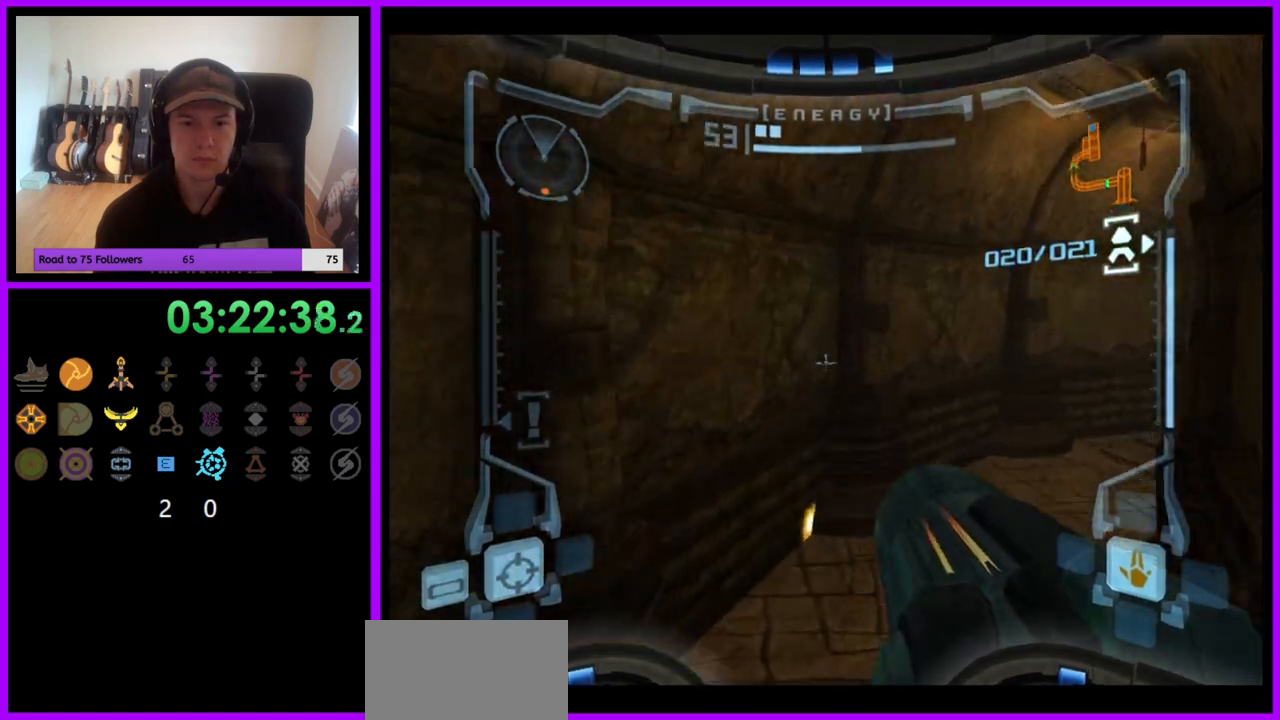
{"buttons": [], "left_stick": "up-right", "right_stick": "center", "events": [[50, "L1", "up"]]}
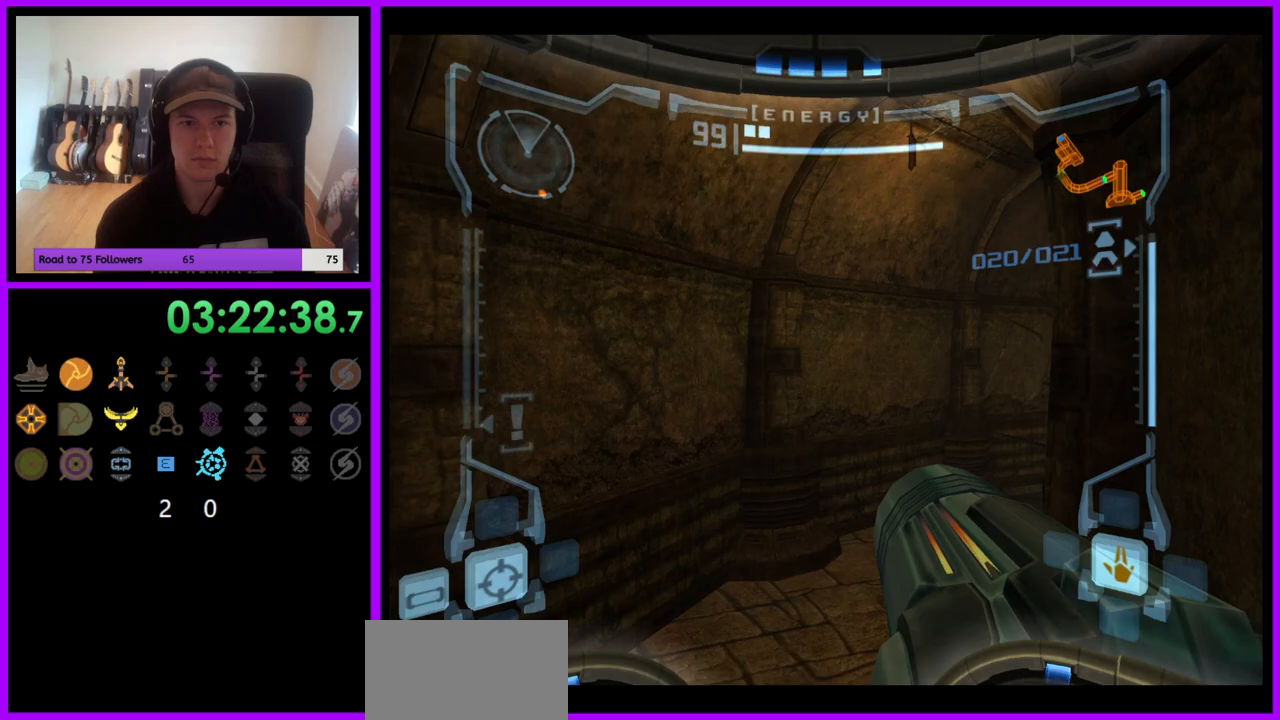
{"buttons": ["L1"], "left_stick": "up", "right_stick": "center", "events": [[333, "L1", "down"], [333, "left_stick", "up"], [400, "B", "down"], [467, "B", "up"]]}
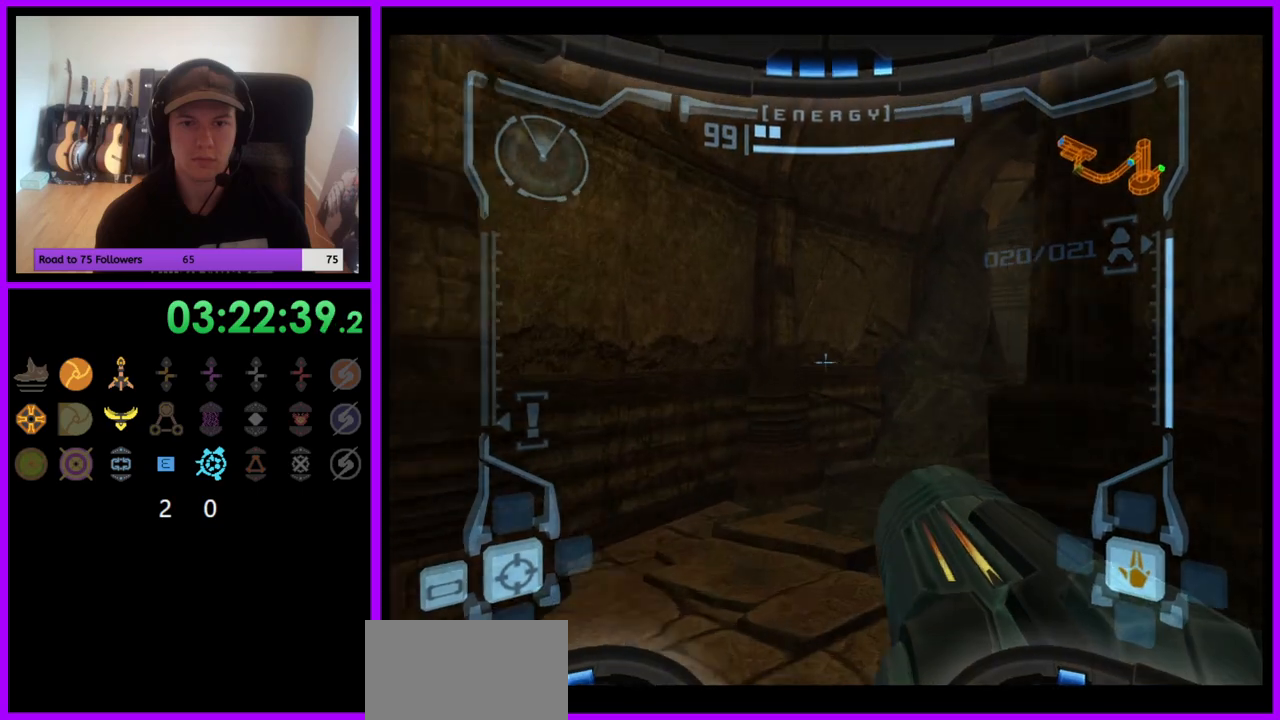
{"buttons": [], "left_stick": "up-right", "right_stick": "center", "events": [[150, "L1", "up"], [250, "left_stick", "up-right"]]}